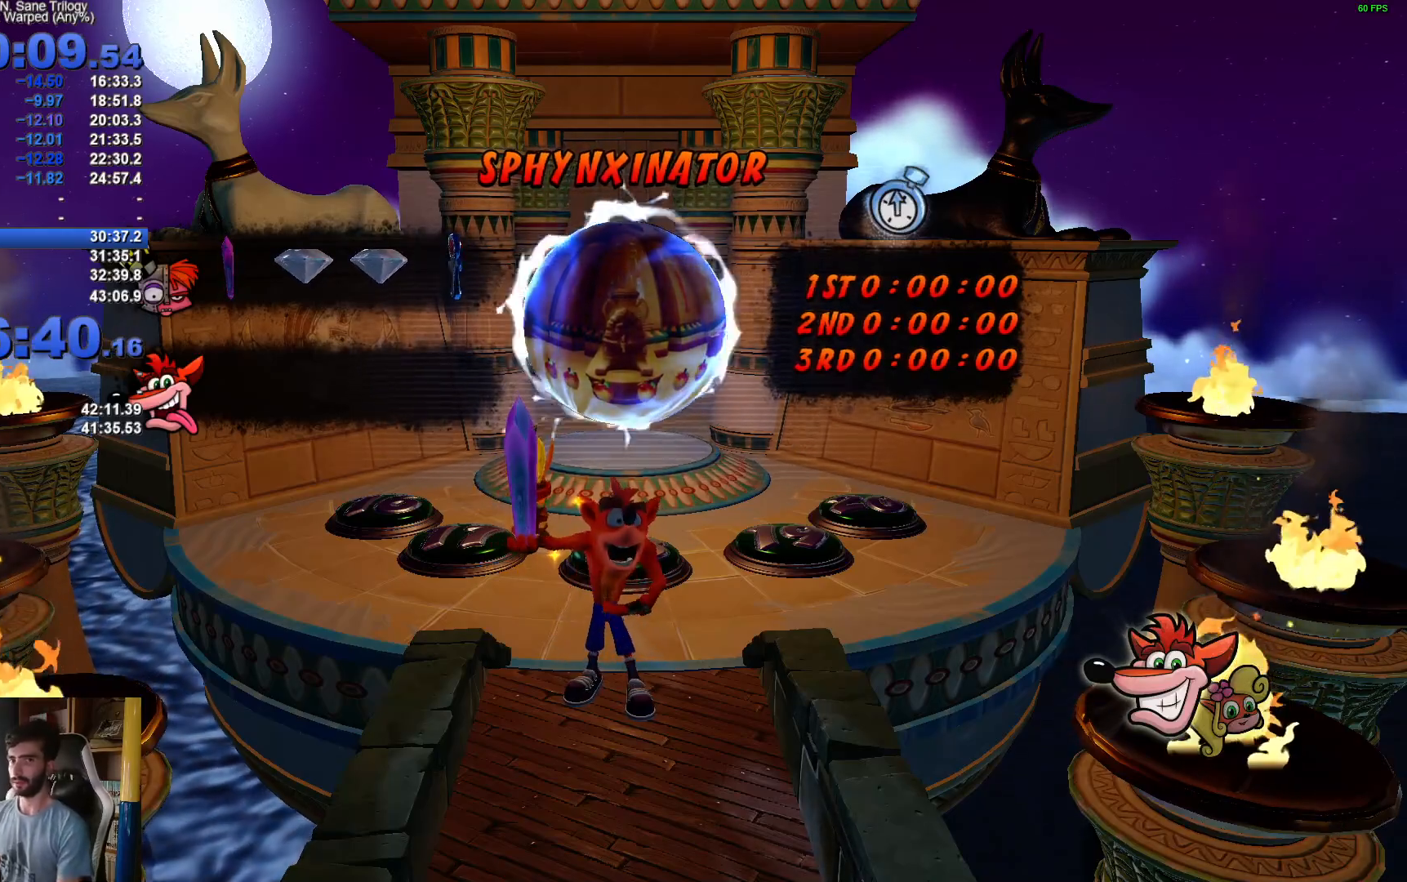
Gameplay with a controller (Xbox layout); each line is a JSON object with the inputs held at the frame after it. "events" lists button and stick changes between this image and that frame as [ms after this image, input, new state], when the widget could be followed in between.
{"buttons": [], "left_stick": "up-right", "right_stick": "center", "events": [[450, "left_stick", "up-right"]]}
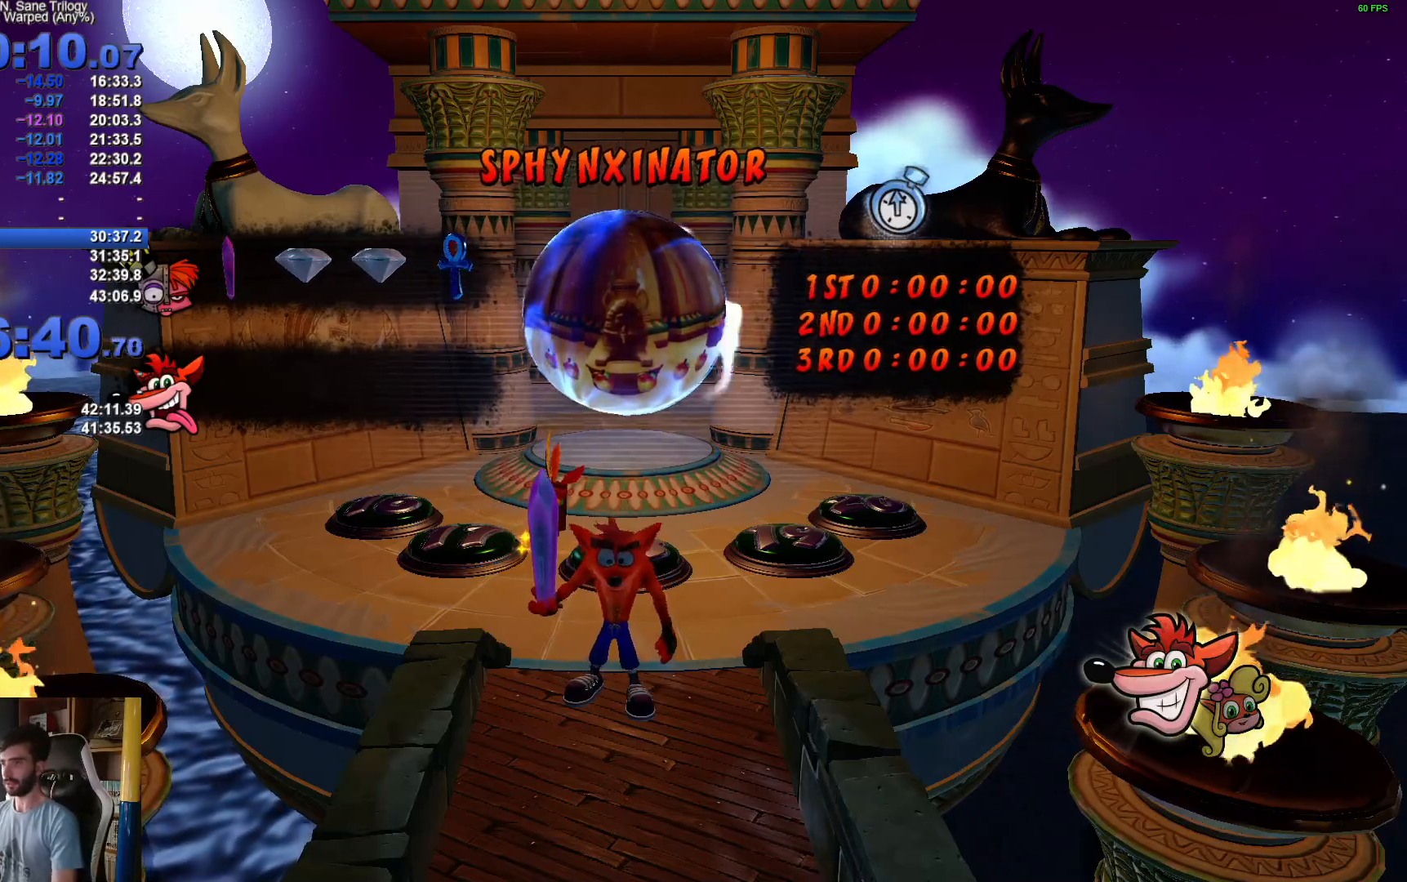
{"buttons": [], "left_stick": "up-right", "right_stick": "center", "events": []}
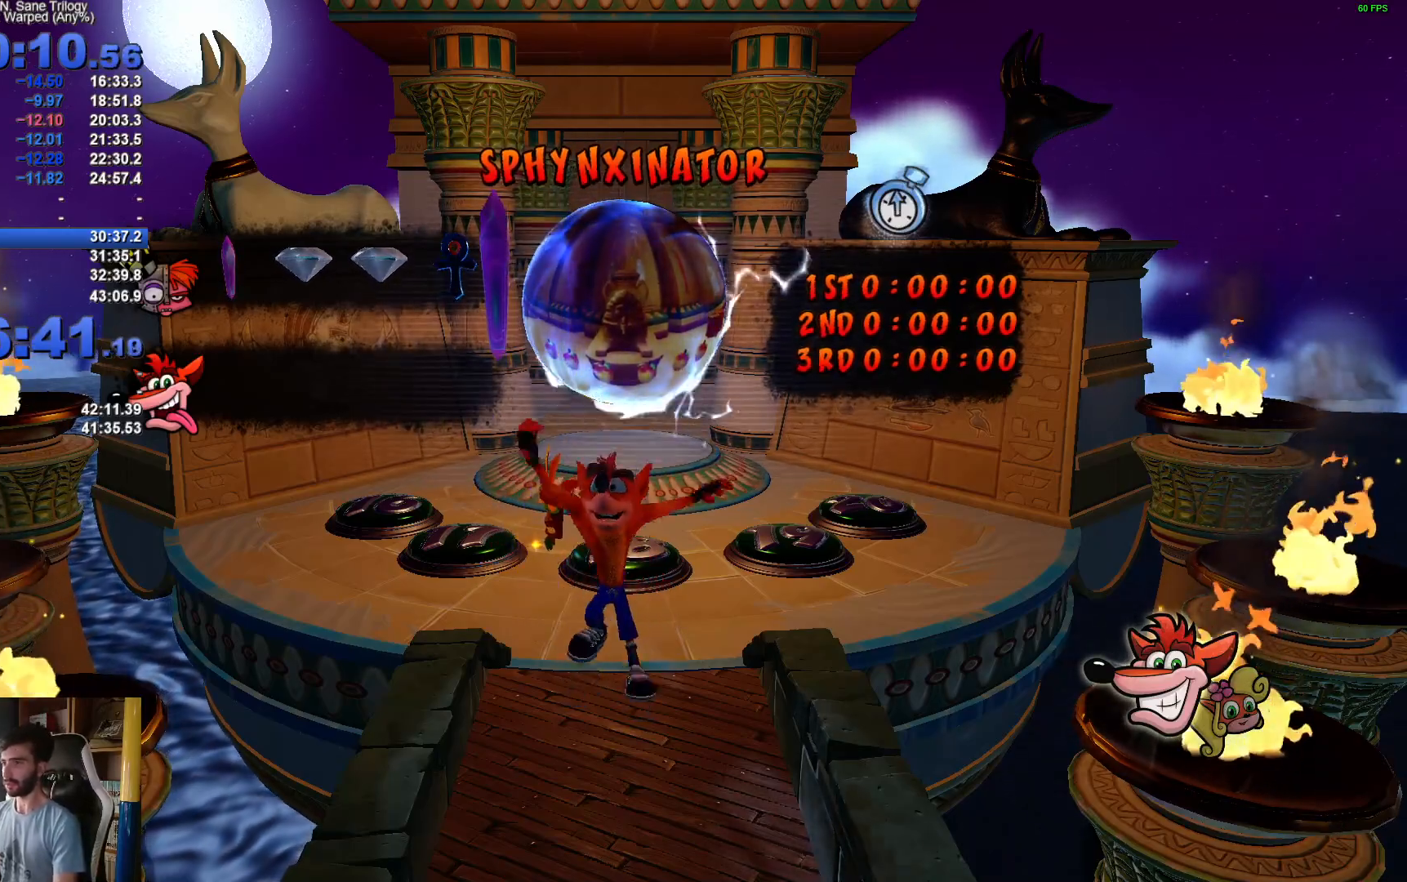
{"buttons": [], "left_stick": "up-right", "right_stick": "center", "events": []}
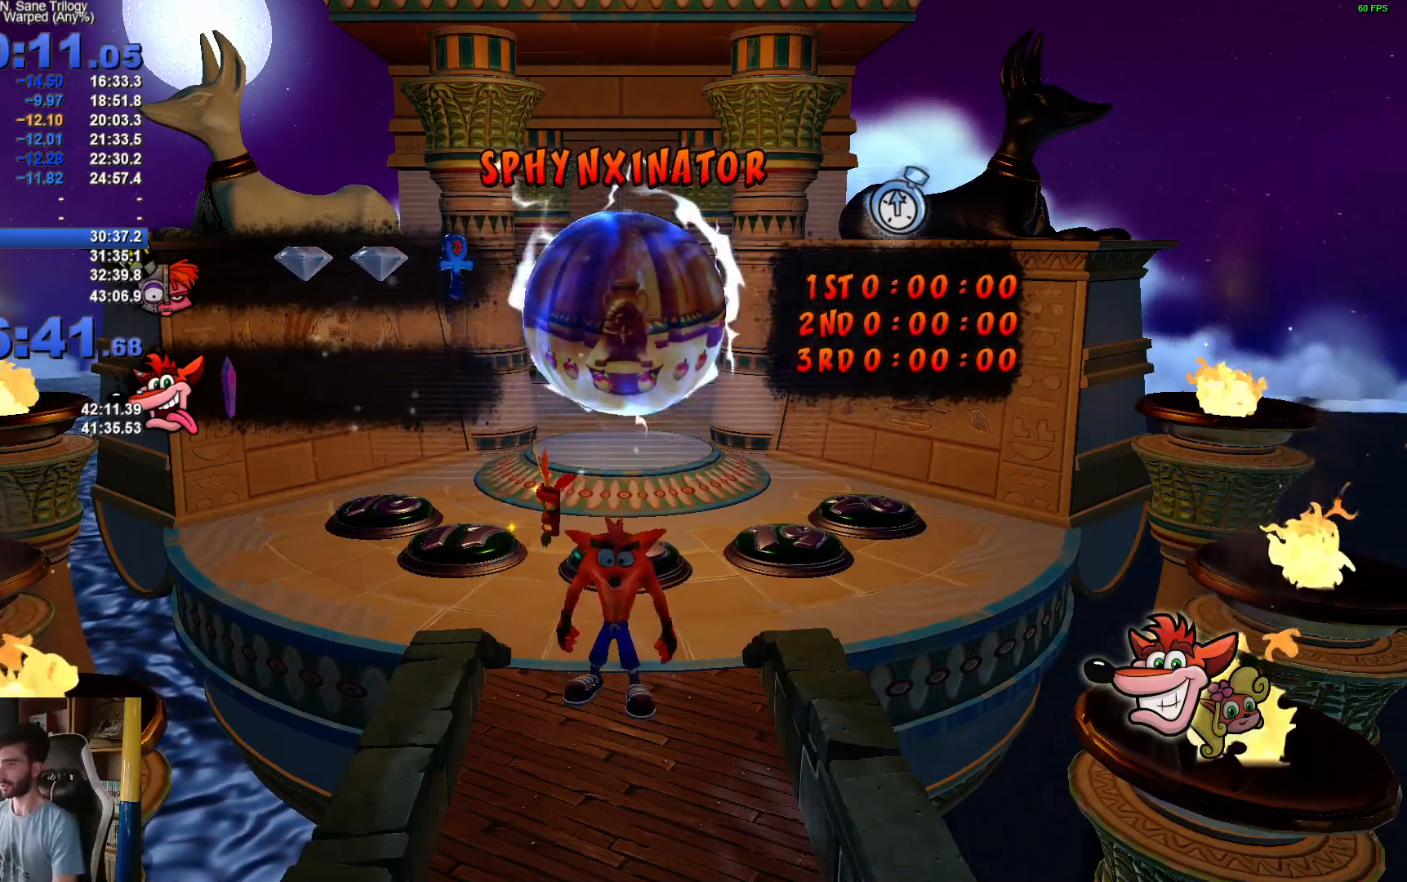
{"buttons": [], "left_stick": "up-right", "right_stick": "center", "events": [[67, "R1", "down"], [183, "X", "down"], [217, "A", "down"], [217, "R1", "up"], [300, "X", "up"], [317, "A", "up"]]}
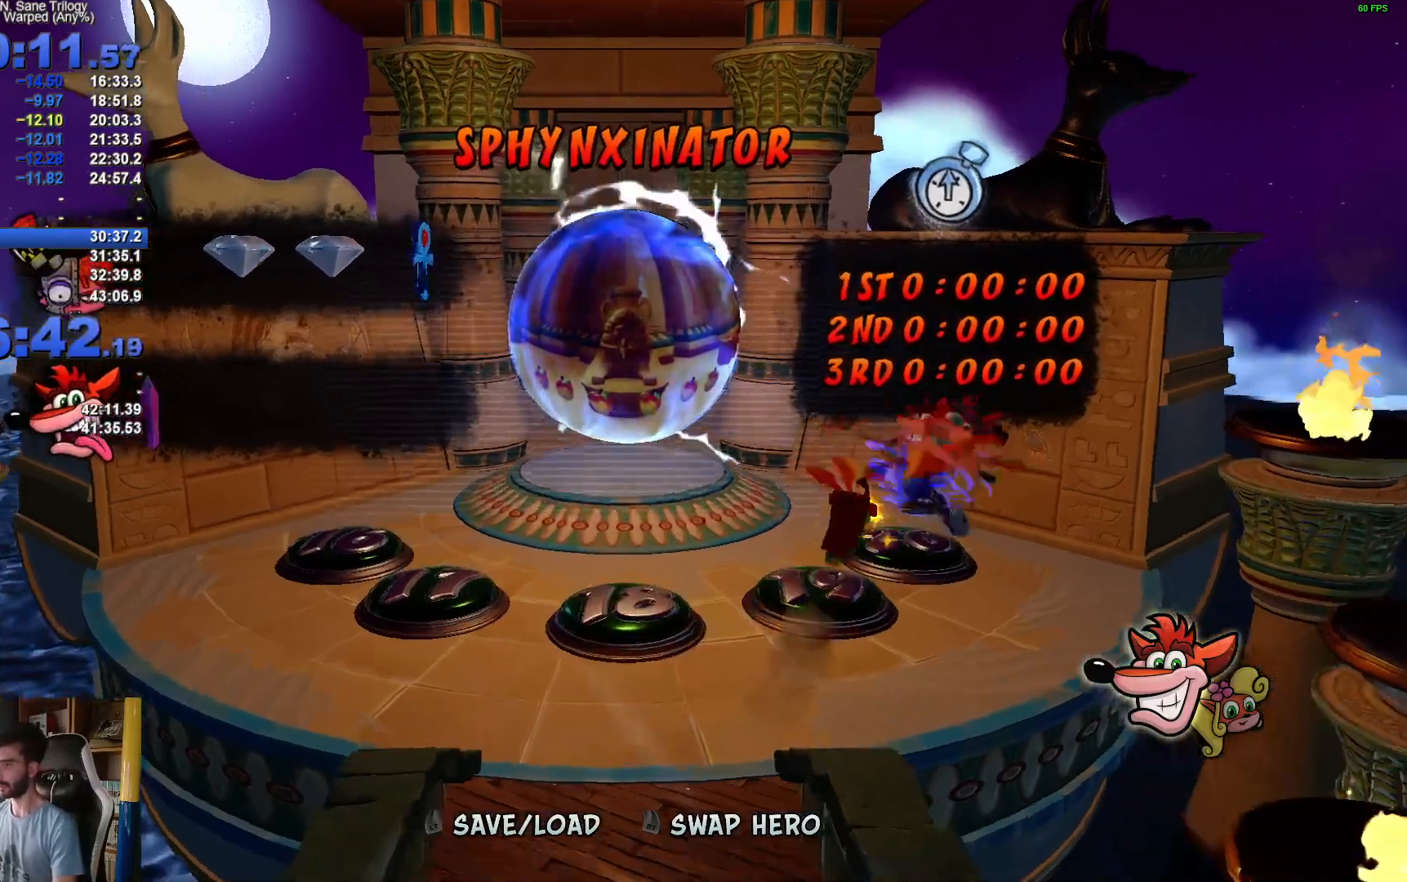
{"buttons": [], "left_stick": "up", "right_stick": "center", "events": [[167, "left_stick", "up"], [383, "R1", "down"], [483, "R1", "up"]]}
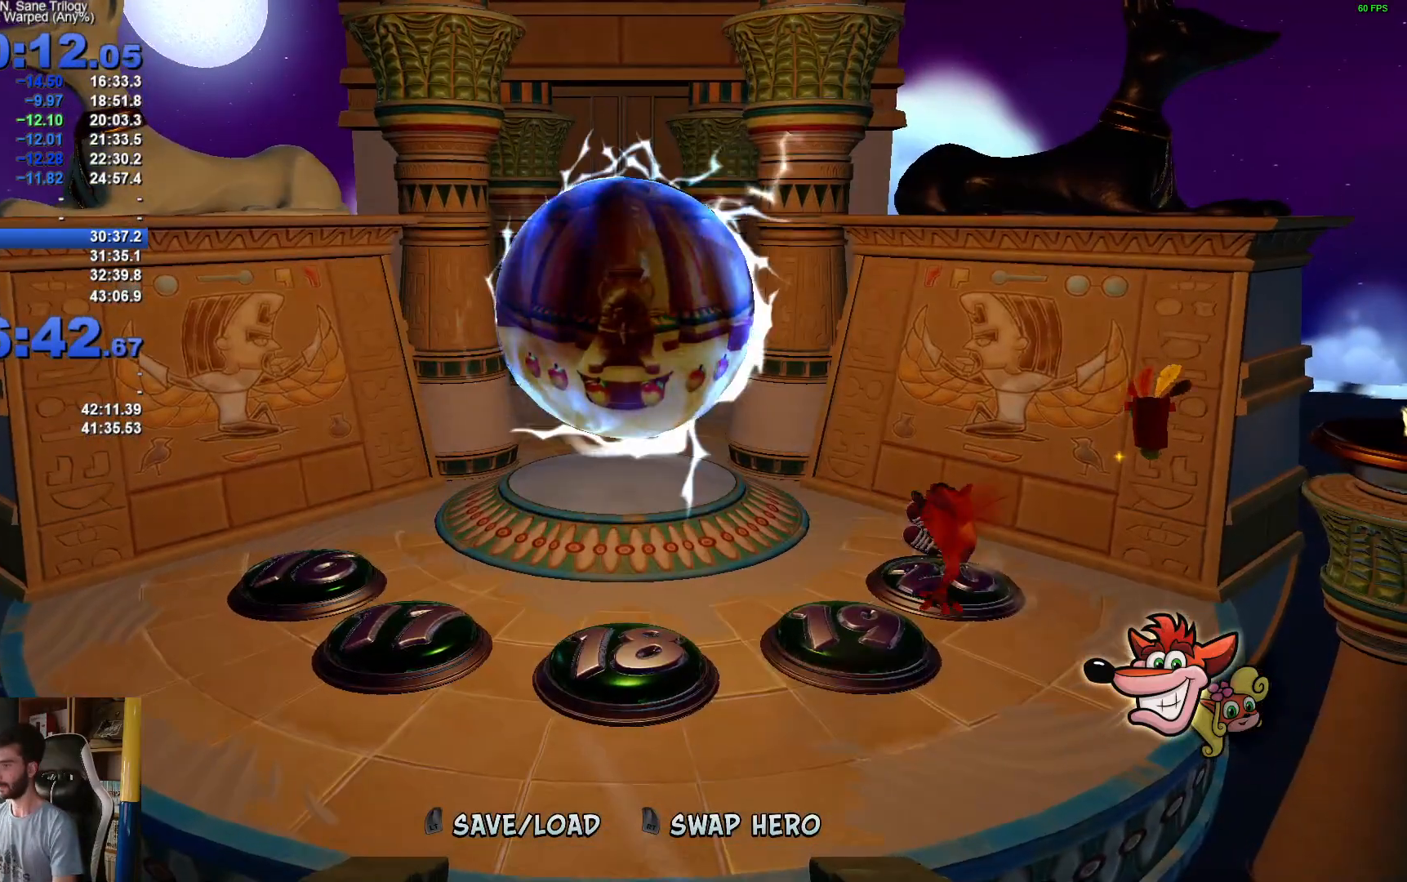
{"buttons": [], "left_stick": "up-left", "right_stick": "center", "events": [[67, "left_stick", "up-left"], [117, "R1", "down"], [167, "R1", "up"]]}
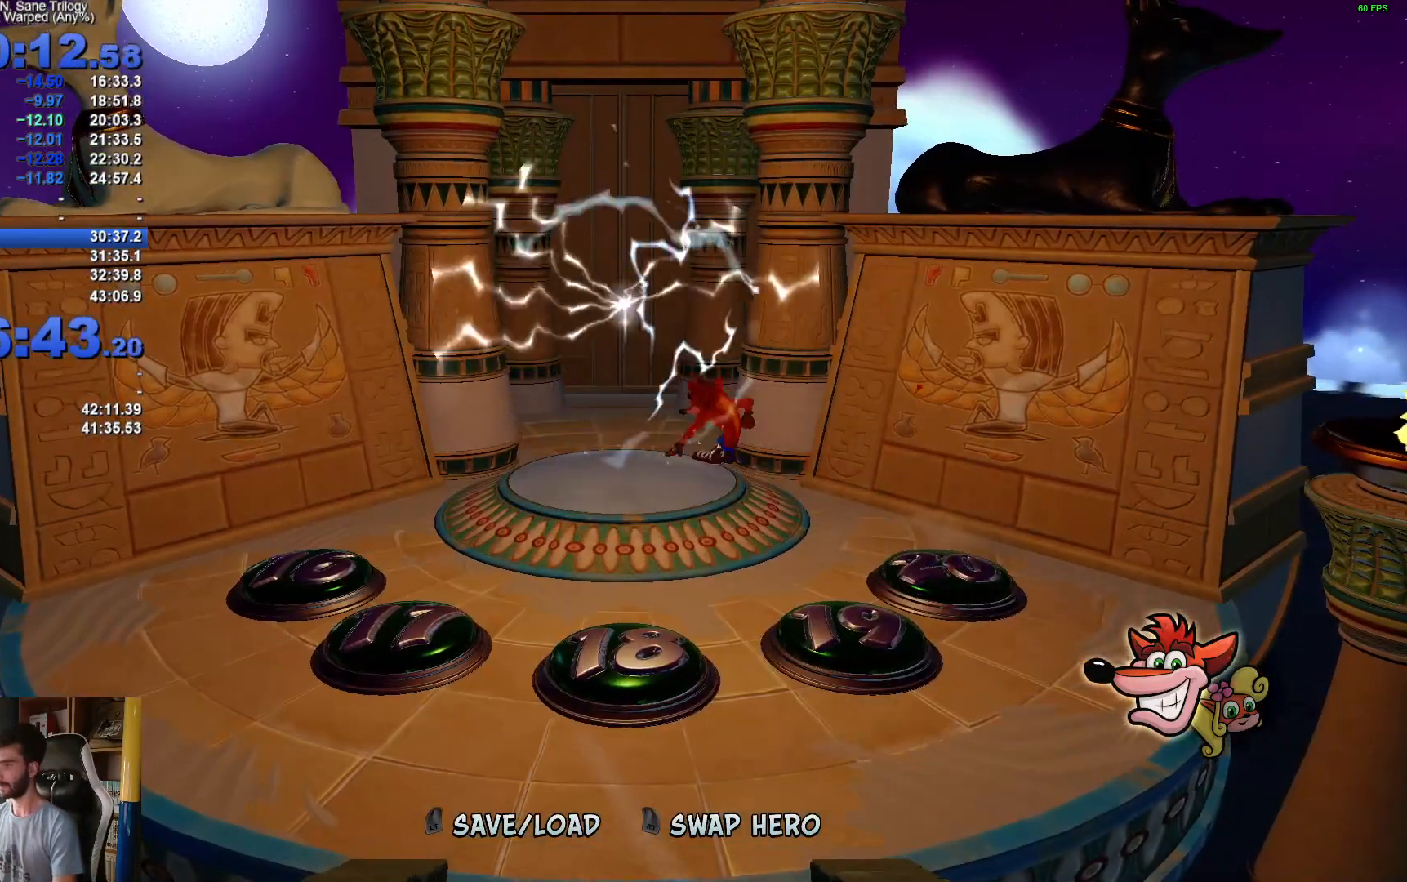
{"buttons": [], "left_stick": "up-left", "right_stick": "center", "events": []}
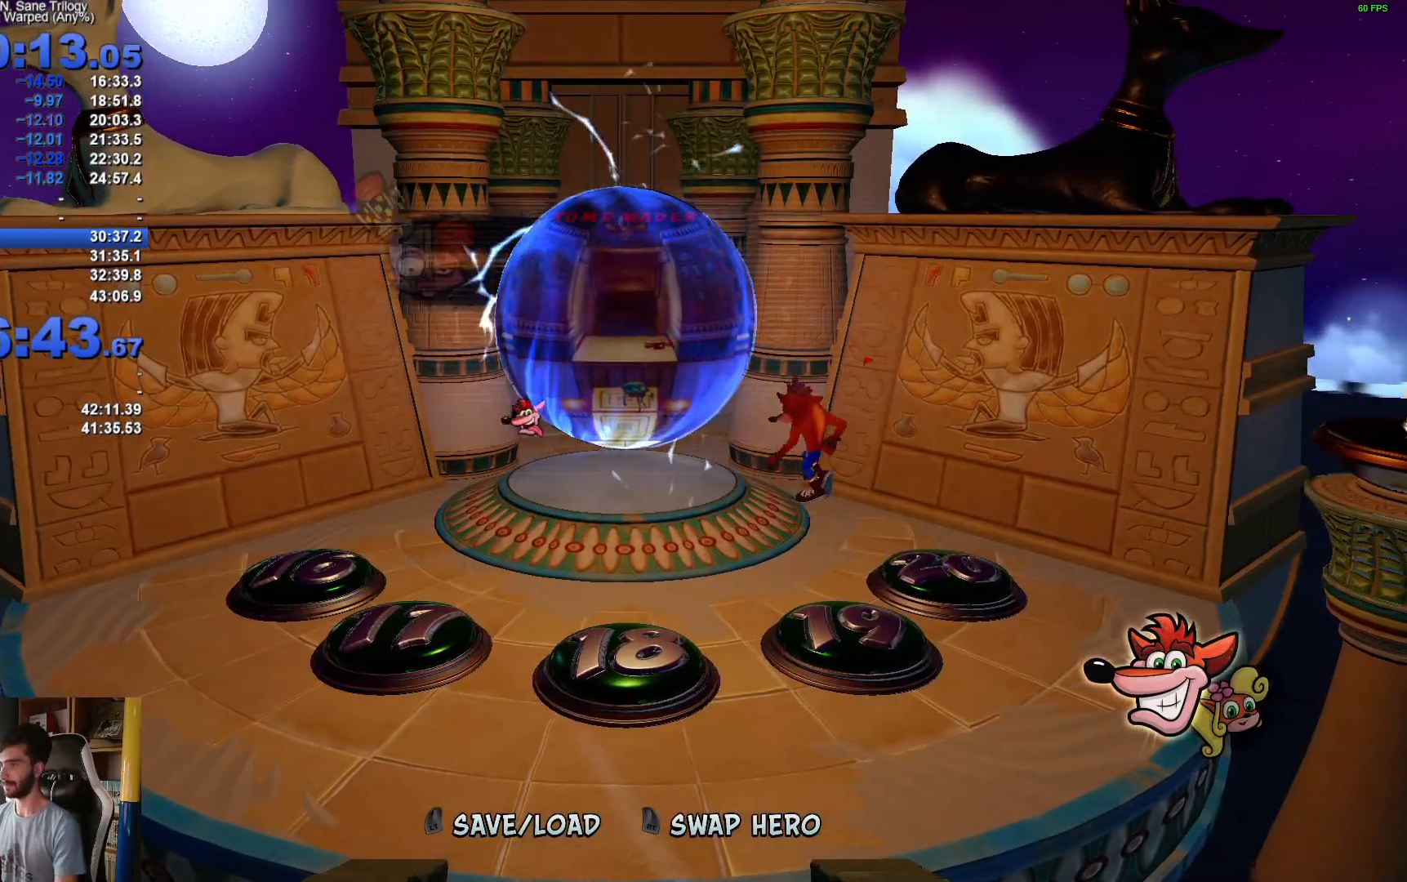
{"buttons": [], "left_stick": "up-left", "right_stick": "center", "events": []}
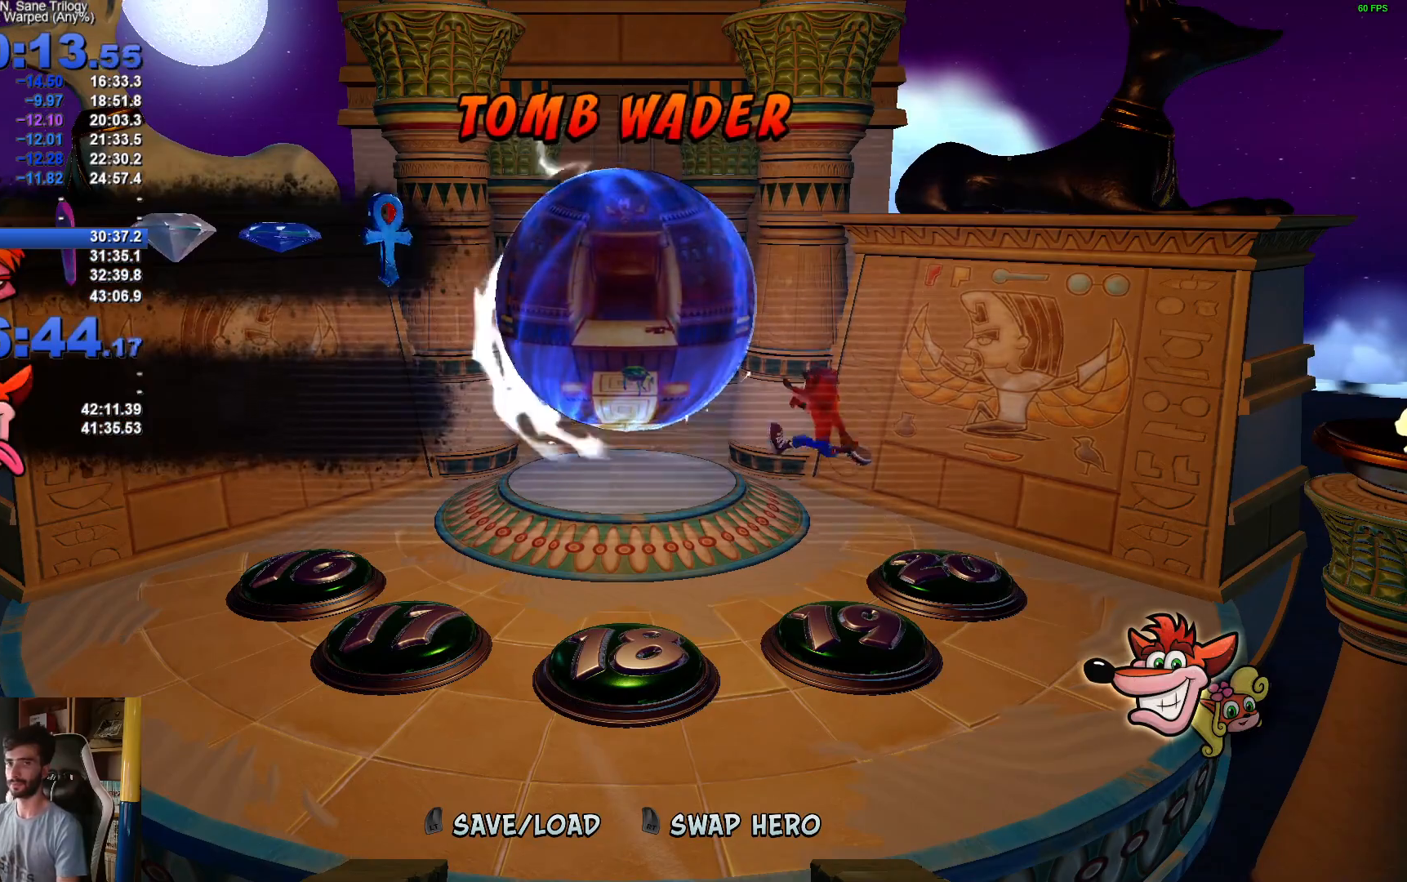
{"buttons": [], "left_stick": "up-left", "right_stick": "center", "events": []}
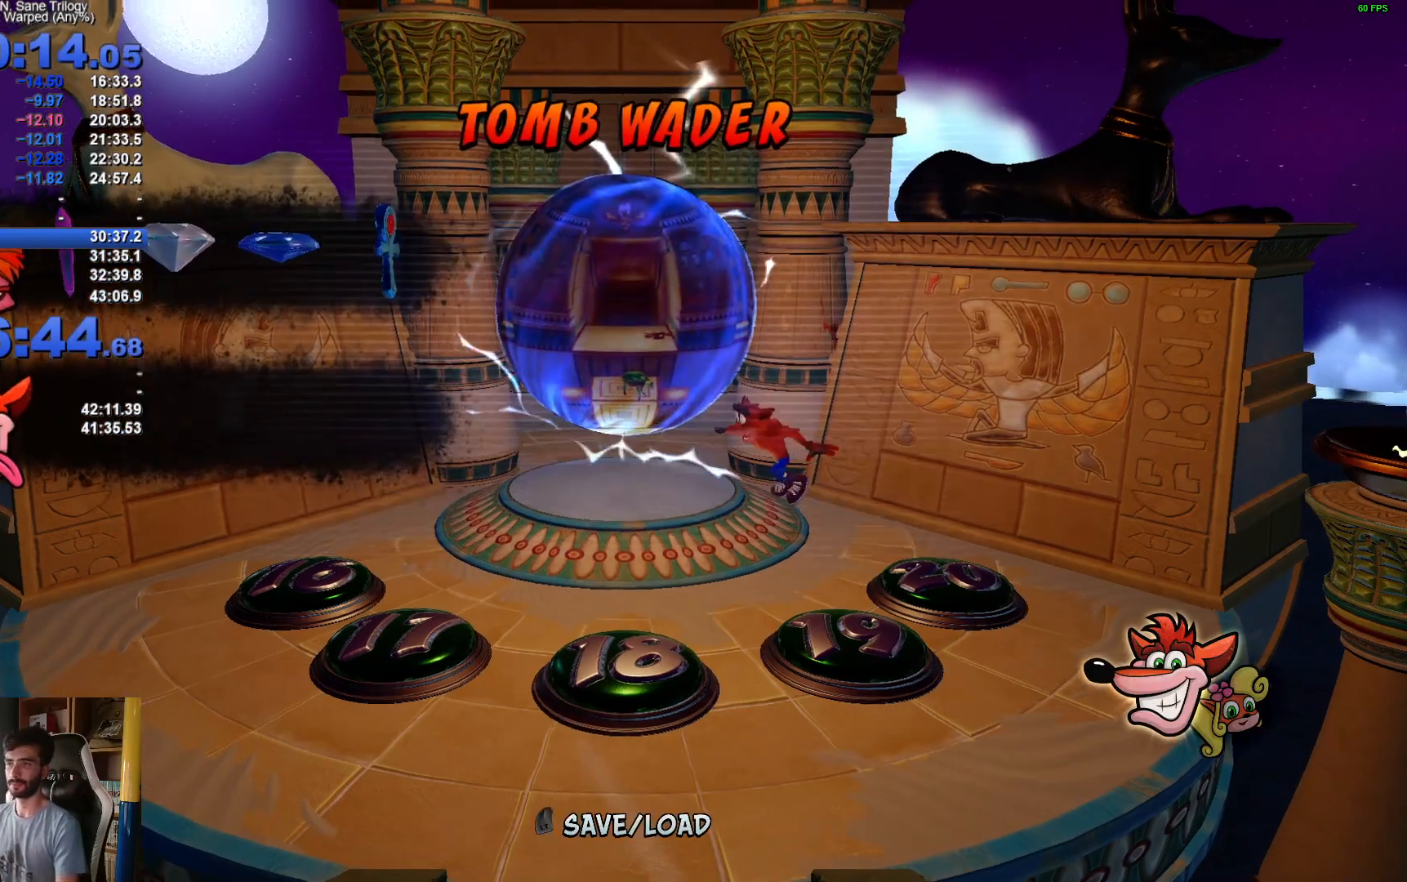
{"buttons": [], "left_stick": "center", "right_stick": "center", "events": [[400, "left_stick", "center"]]}
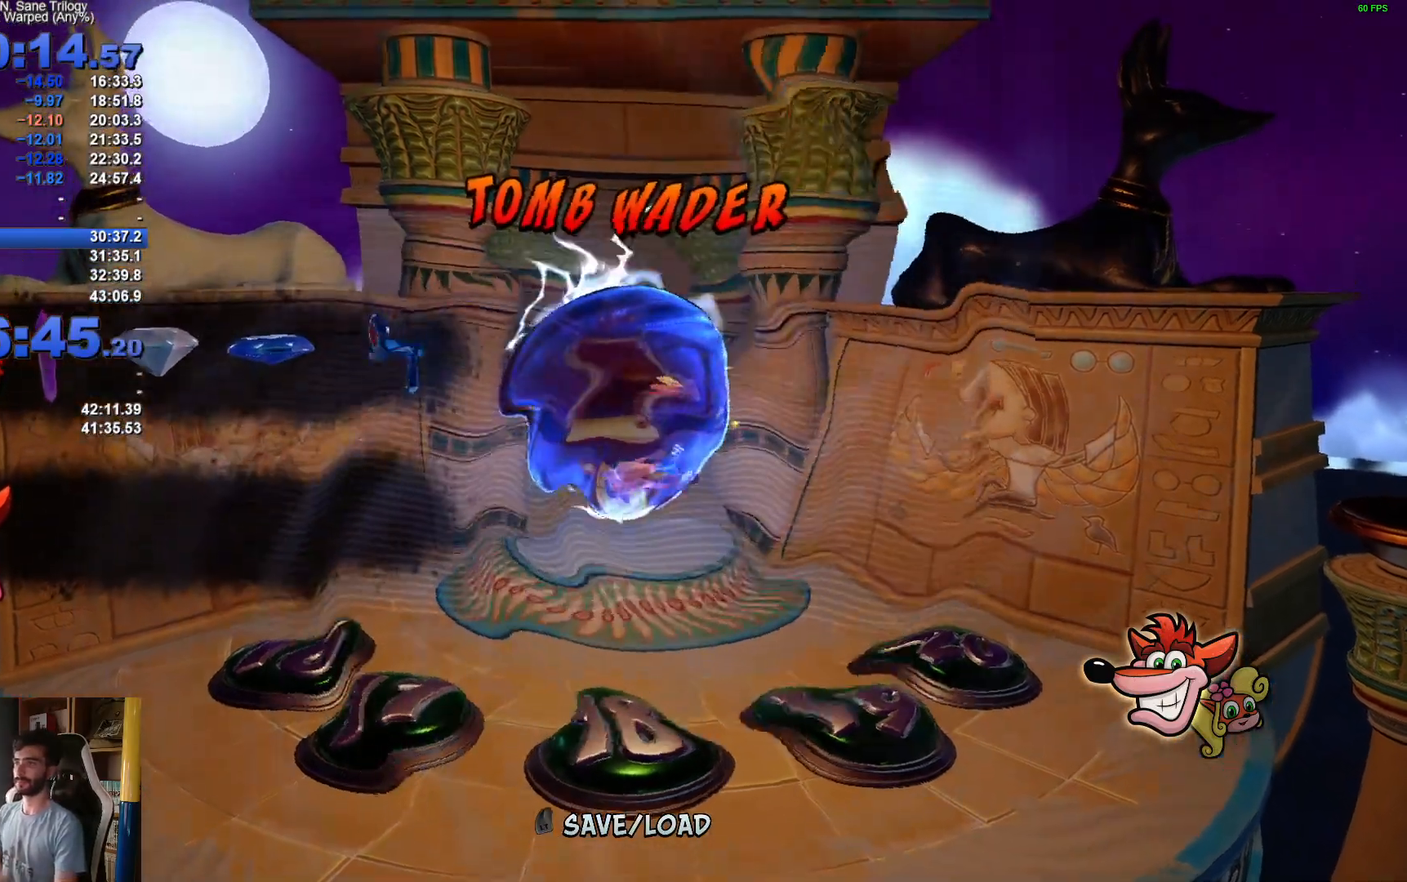
{"buttons": [], "left_stick": "center", "right_stick": "center", "events": []}
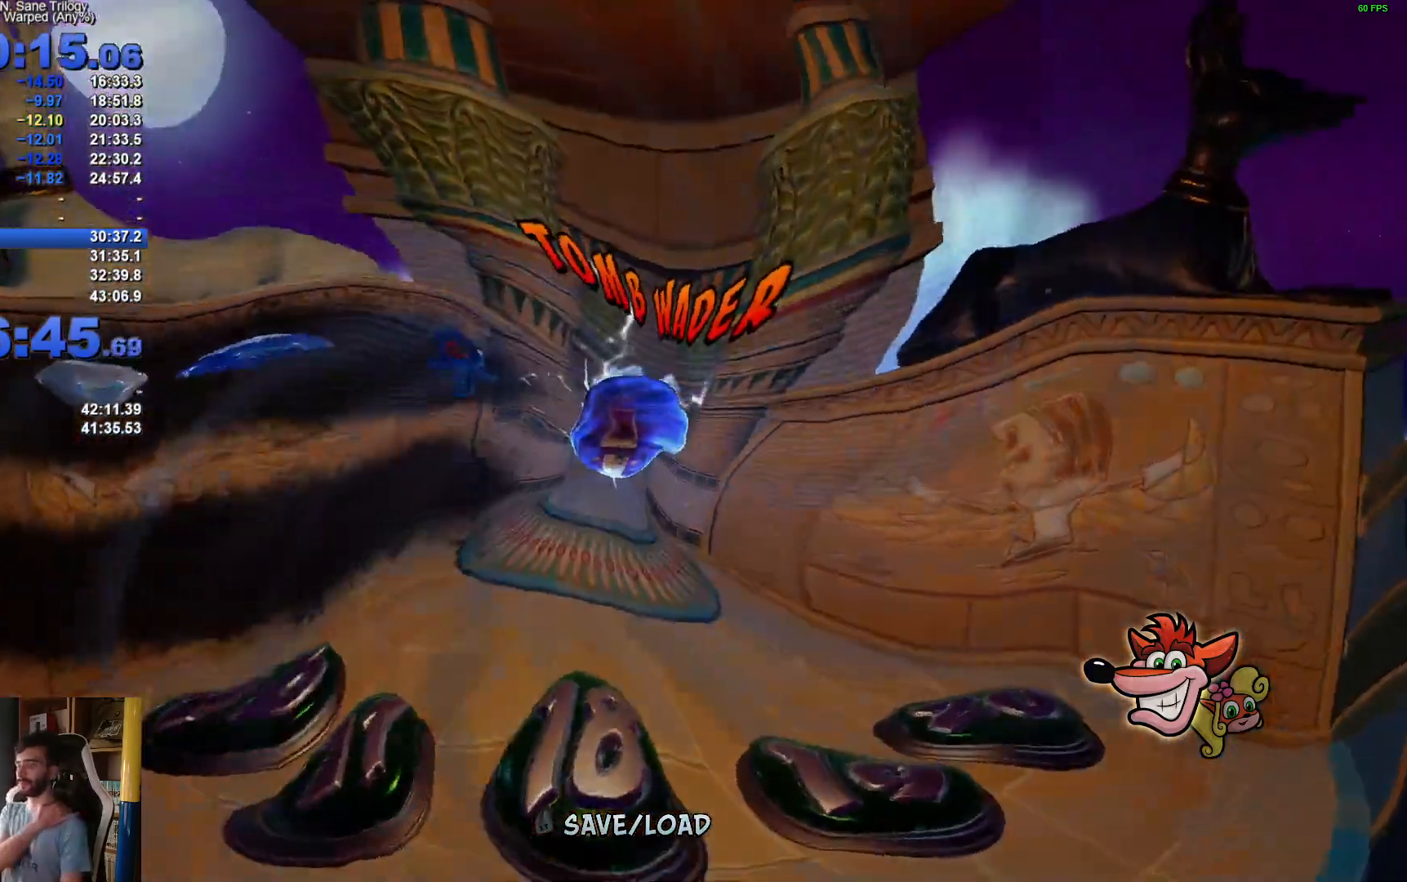
{"buttons": [], "left_stick": "center", "right_stick": "center", "events": []}
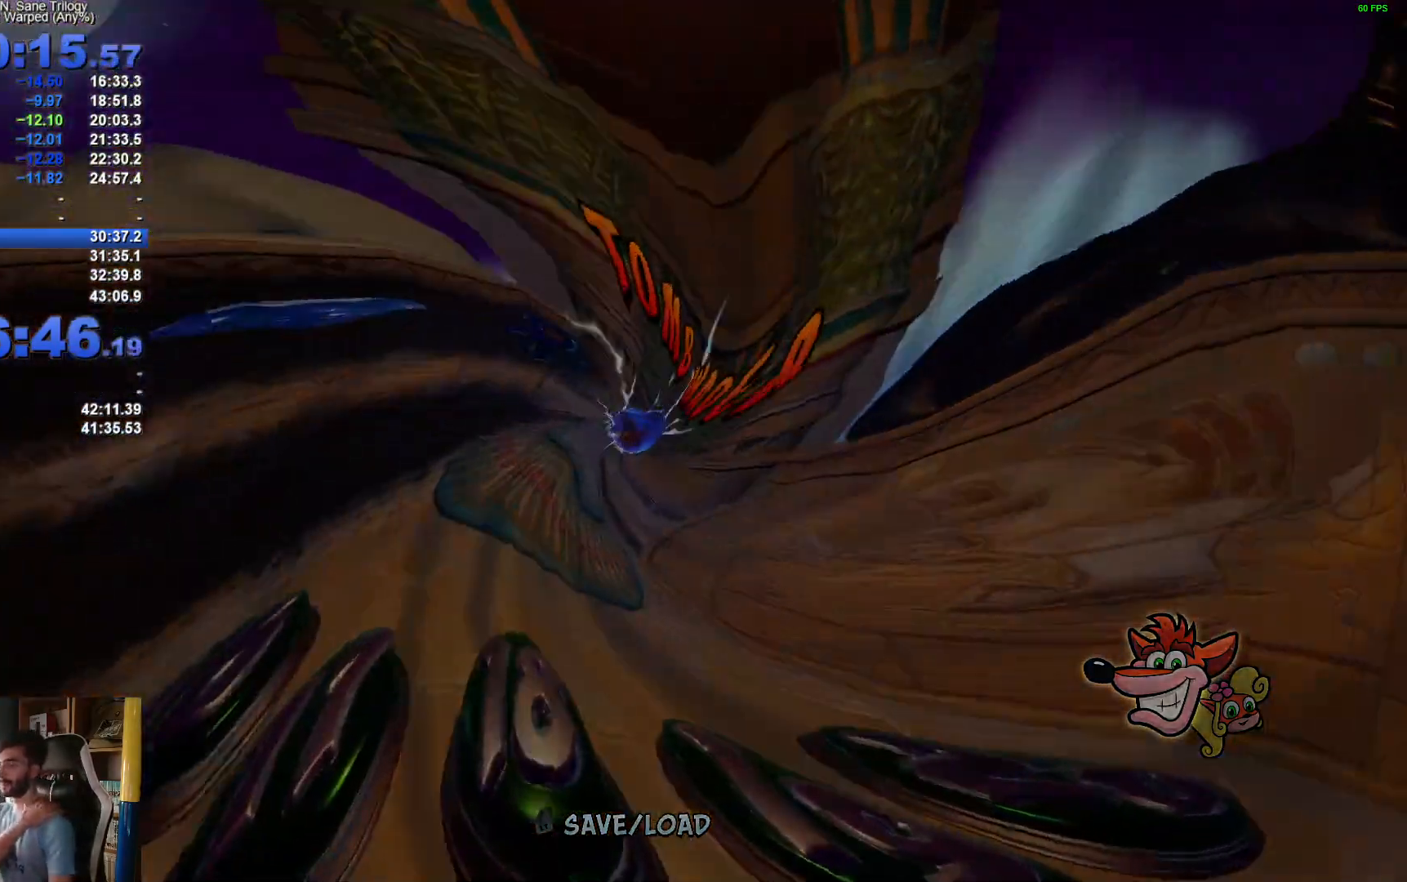
{"buttons": [], "left_stick": "center", "right_stick": "center", "events": []}
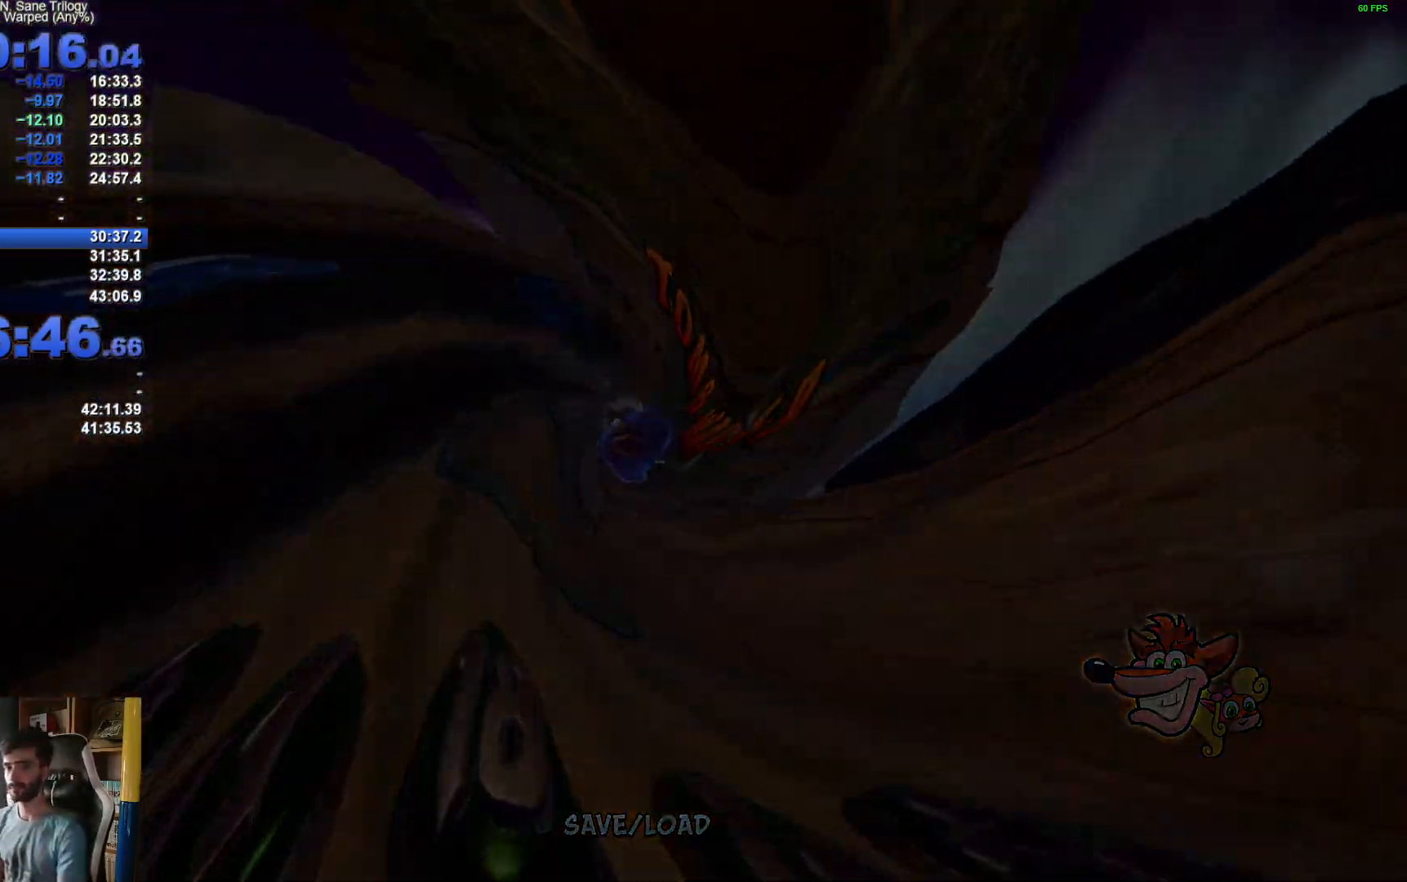
{"buttons": [], "left_stick": "center", "right_stick": "center", "events": []}
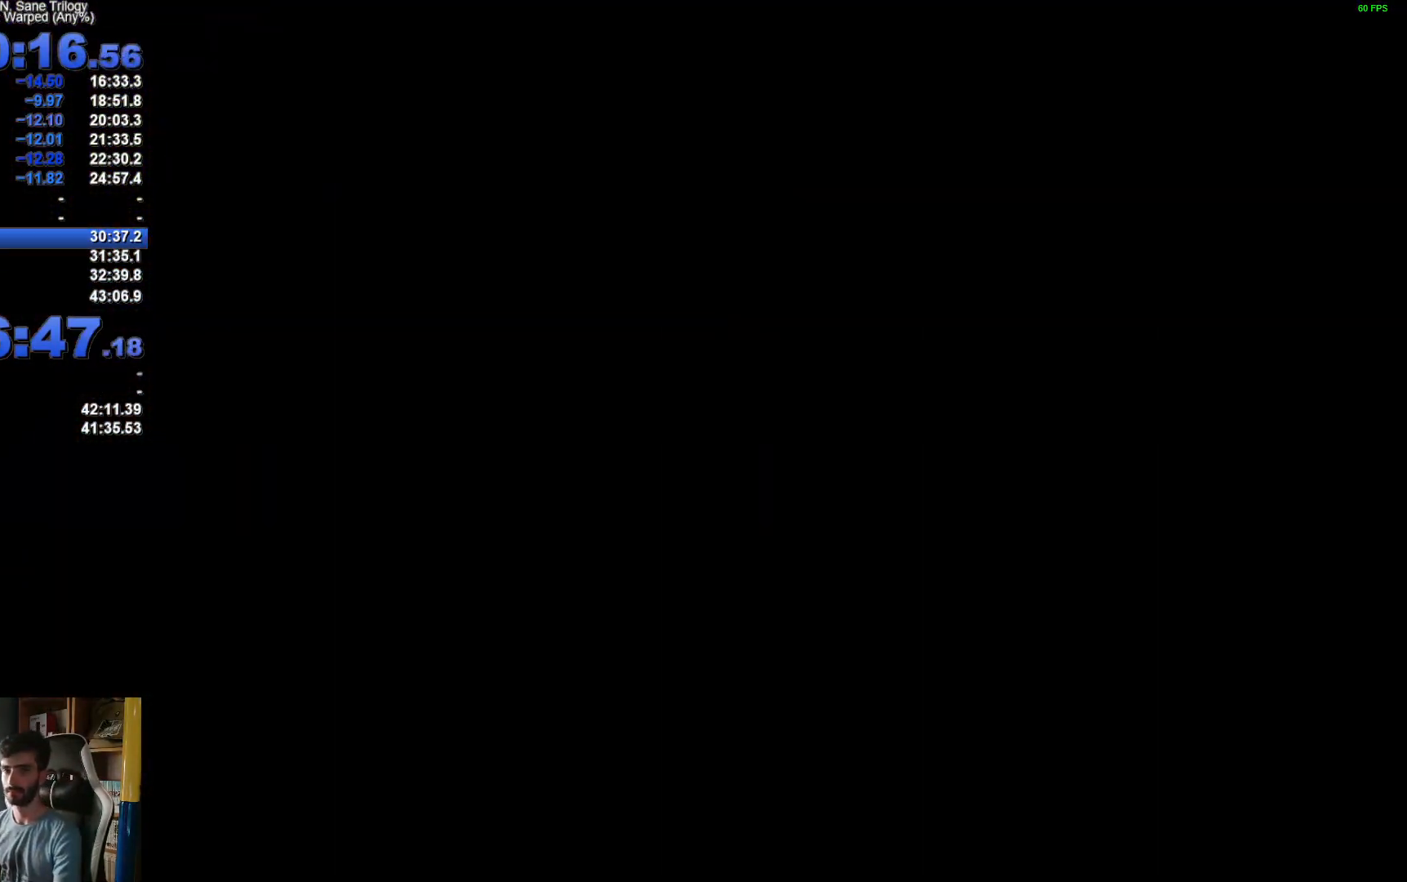
{"buttons": [], "left_stick": "center", "right_stick": "center", "events": []}
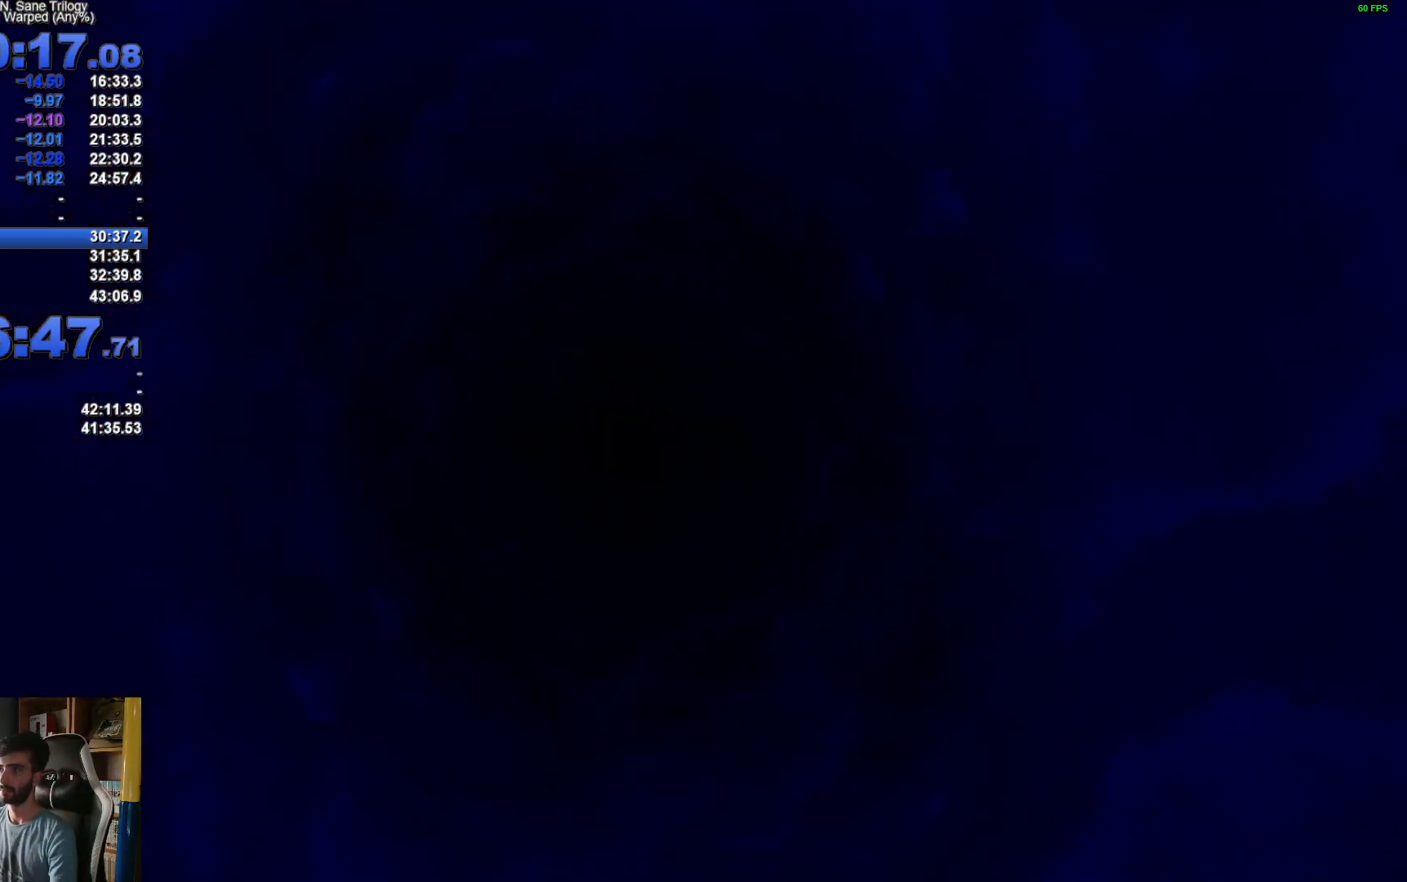
{"buttons": ["Y"], "left_stick": "center", "right_stick": "center", "events": [[183, "Y", "down"], [267, "Y", "up"], [350, "Y", "down"], [417, "Y", "up"], [483, "Y", "down"]]}
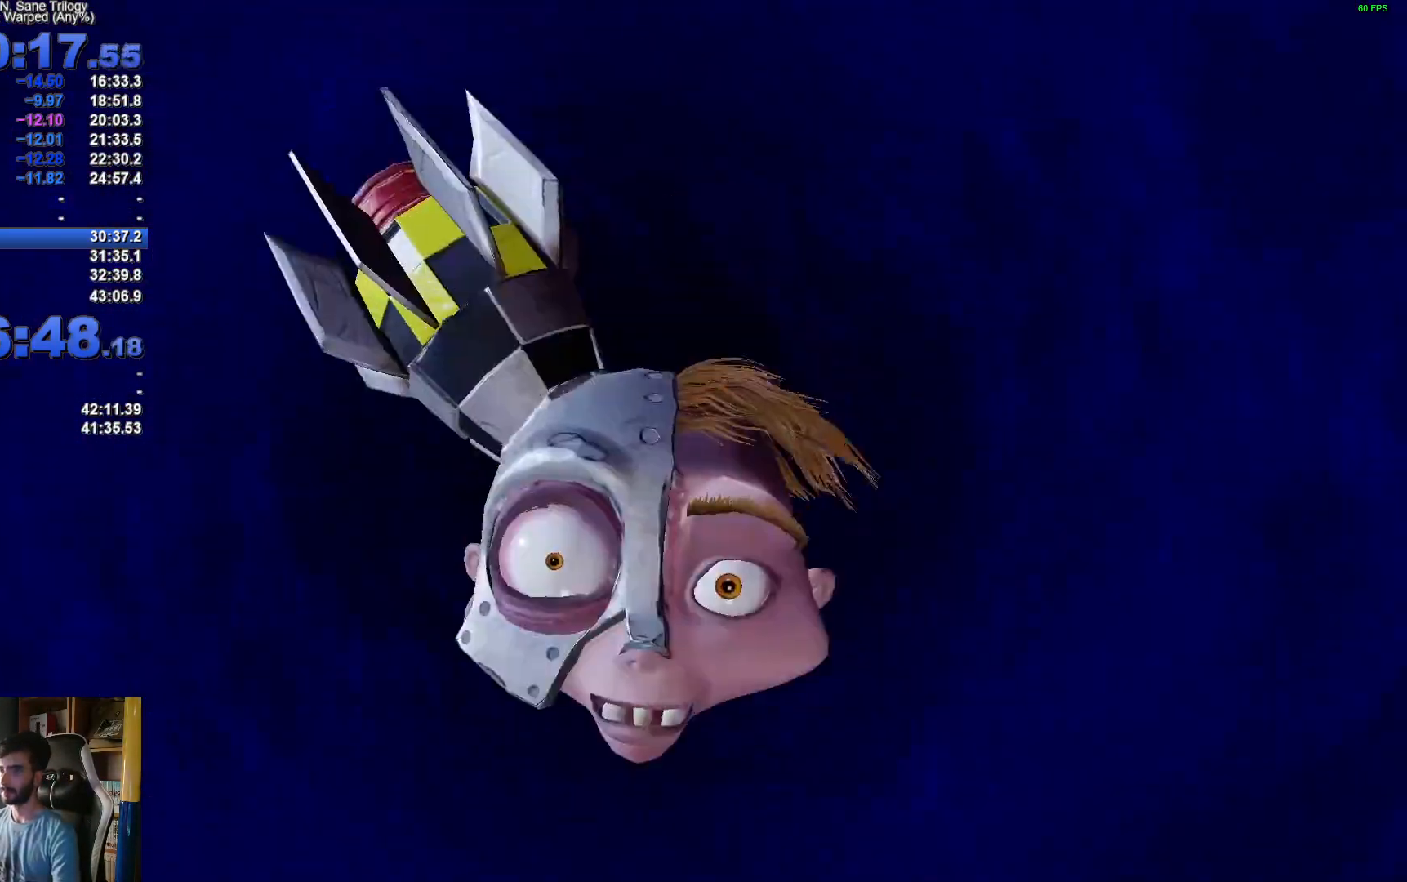
{"buttons": ["Y"], "left_stick": "center", "right_stick": "center", "events": [[83, "Y", "up"], [150, "Y", "down"], [233, "Y", "up"], [317, "Y", "down"], [400, "Y", "up"], [483, "Y", "down"]]}
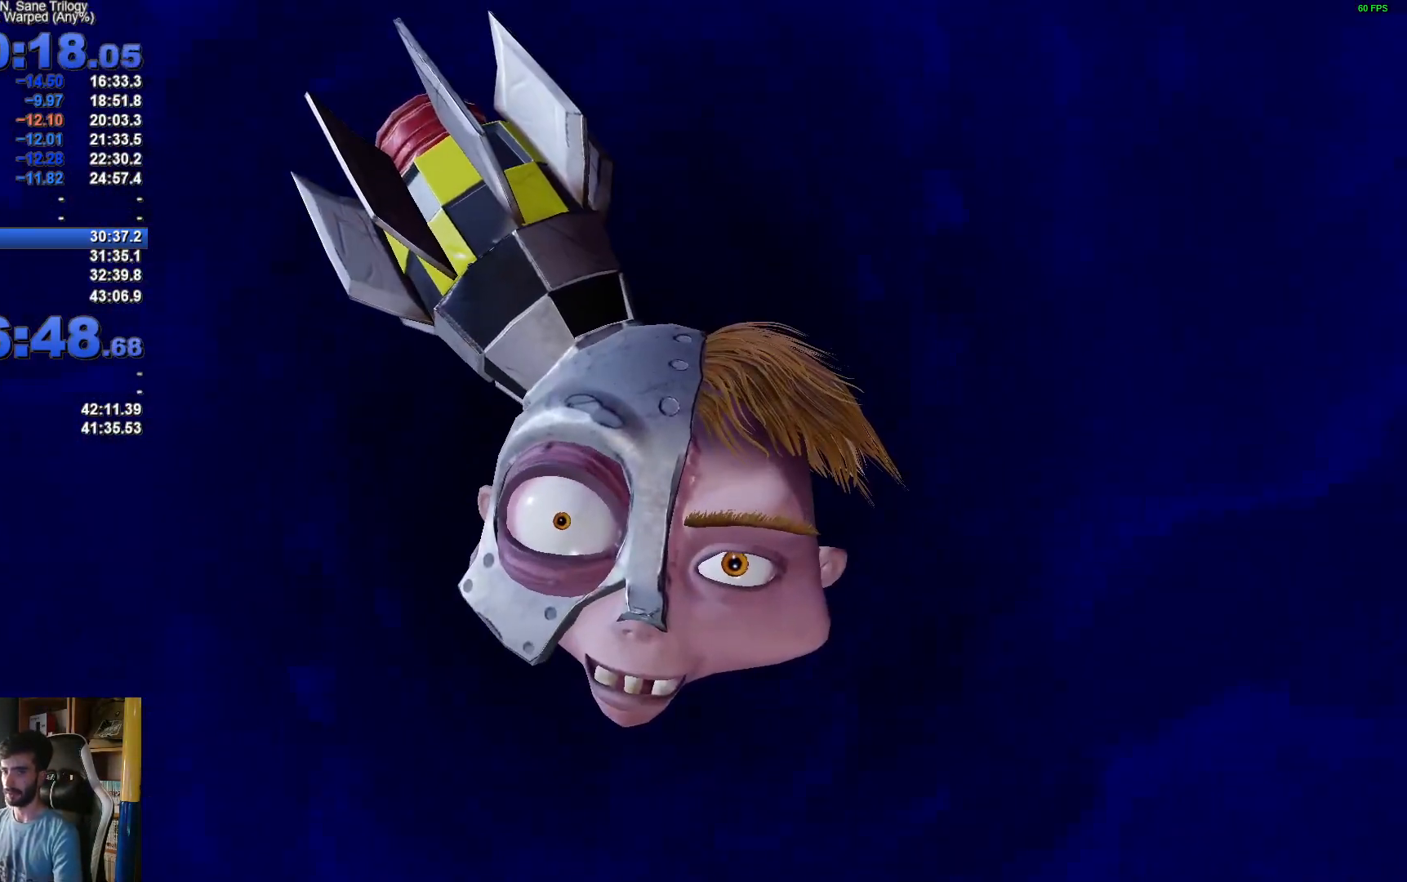
{"buttons": [], "left_stick": "center", "right_stick": "center", "events": [[50, "Y", "up"], [133, "Y", "down"], [200, "Y", "up"], [283, "Y", "down"], [350, "Y", "up"], [433, "Y", "down"], [500, "Y", "up"]]}
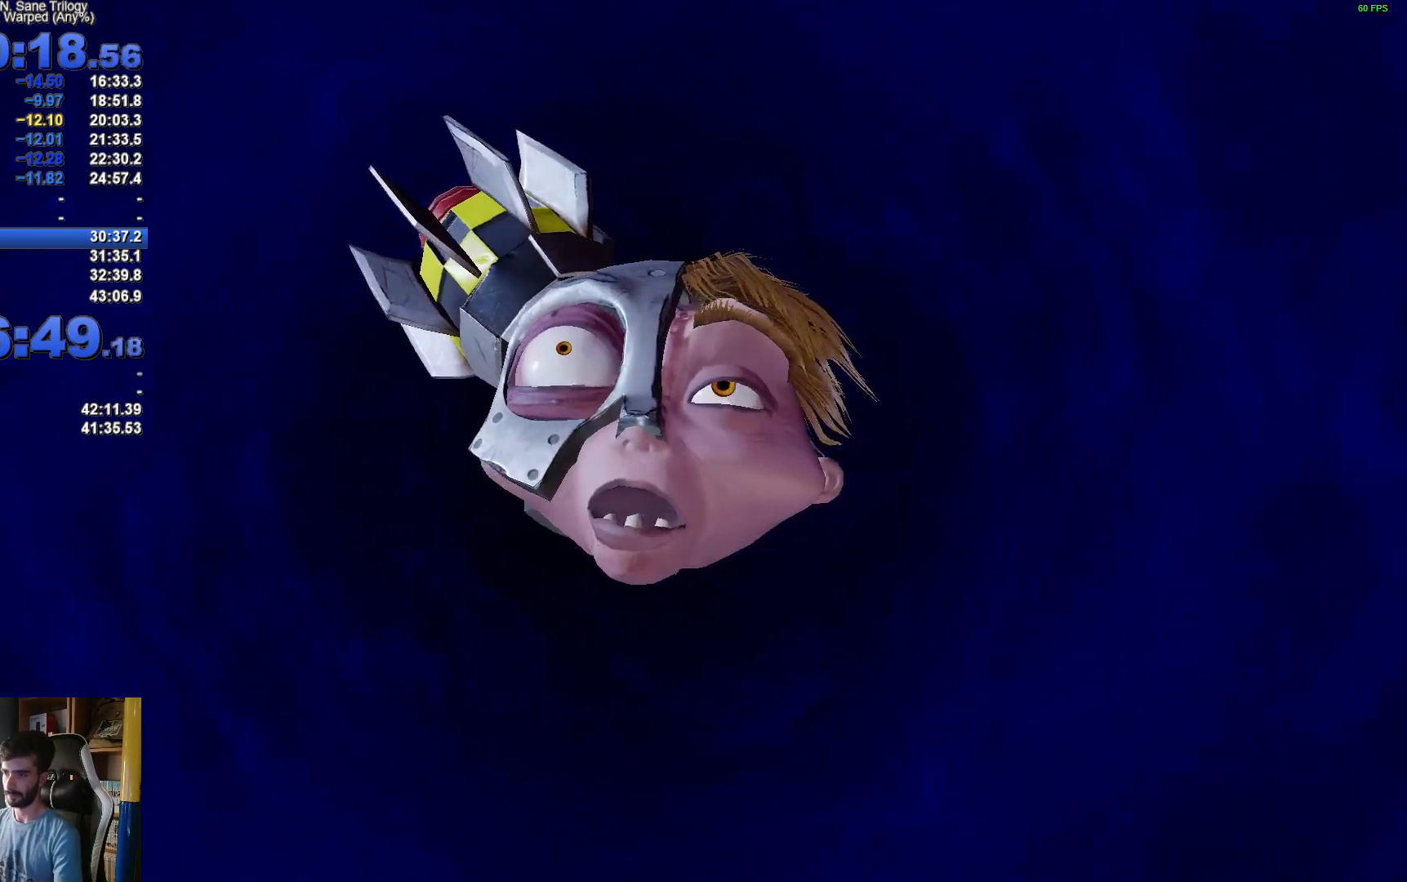
{"buttons": [], "left_stick": "center", "right_stick": "center", "events": [[67, "Y", "down"], [167, "Y", "up"], [233, "Y", "down"], [333, "Y", "up"], [367, "Y", "down"], [450, "Y", "up"]]}
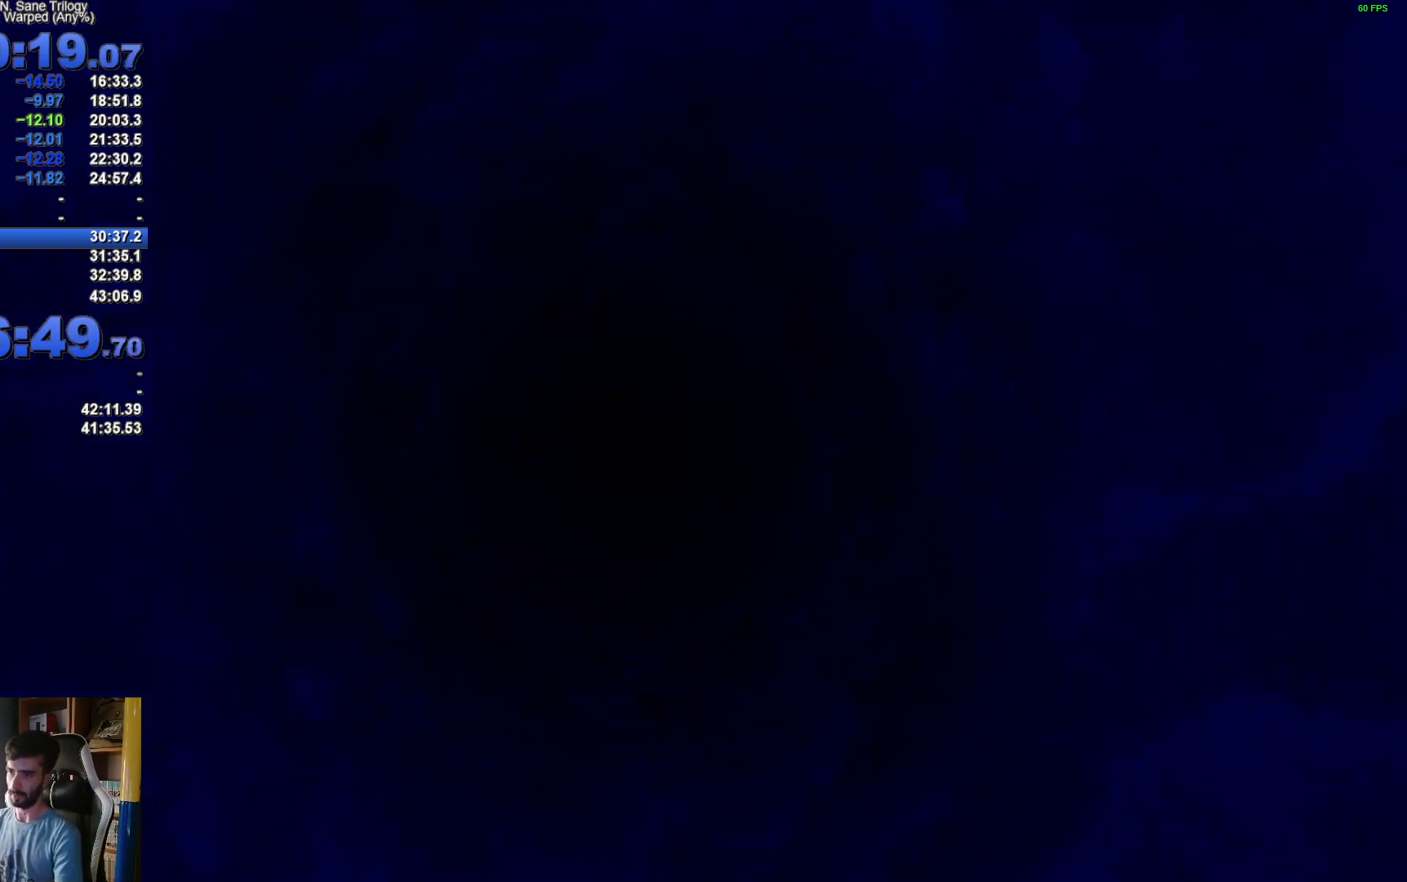
{"buttons": [], "left_stick": "center", "right_stick": "center", "events": [[17, "Y", "down"], [100, "Y", "up"], [167, "Y", "down"], [250, "Y", "up"]]}